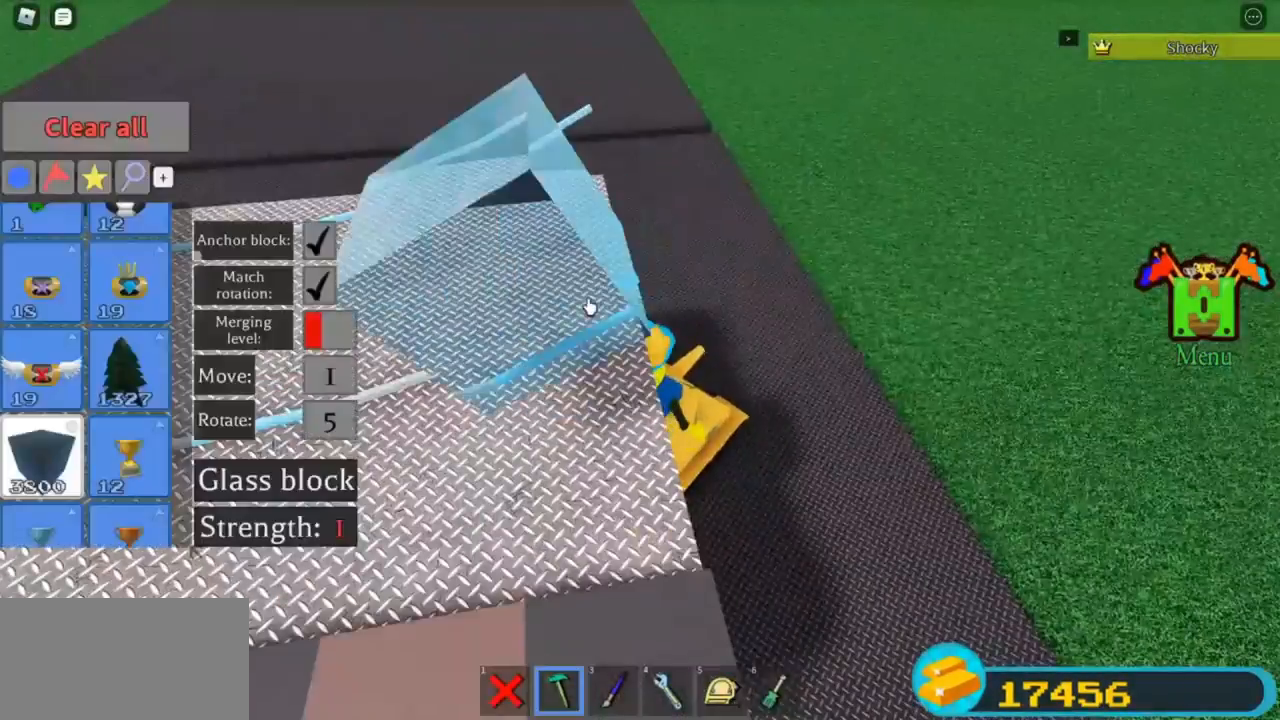
Gameplay with keyboard; each line is a JSON object with the keys held at the frame after it. "events" lists presses ("down") and releases ("up") of "r" and "t" between this image and that frame as [ms after this image, input, new state], when the widget could be followed in between. No other keys are recorded. Mouse input is not recorded.
{"keys": [], "events": [[167, "t", "down"], [200, "t", "up"]]}
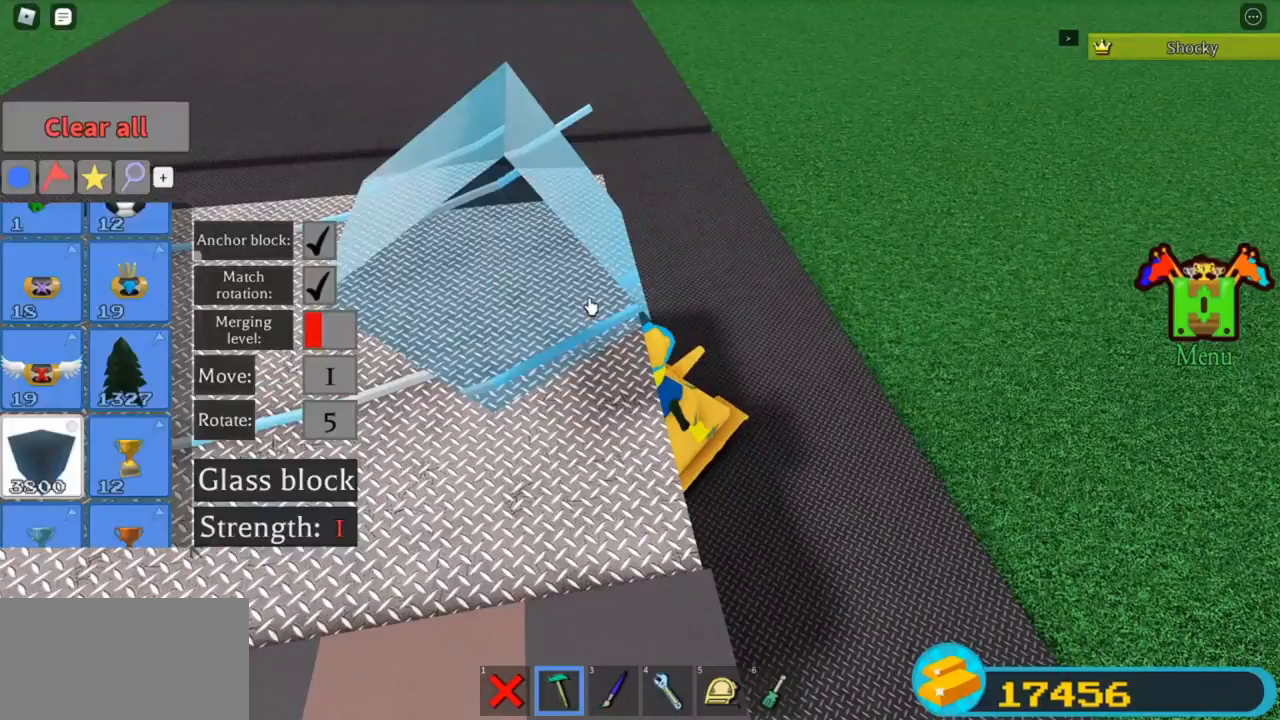
{"keys": [], "events": []}
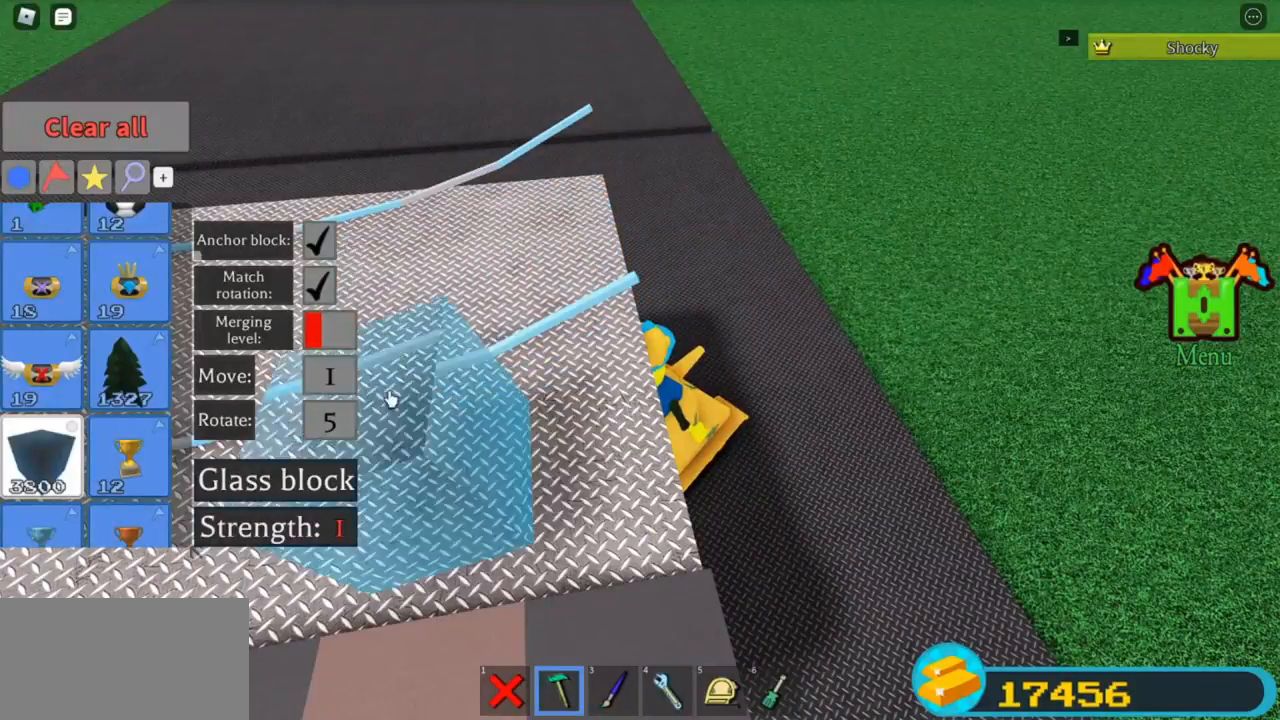
{"keys": [], "events": []}
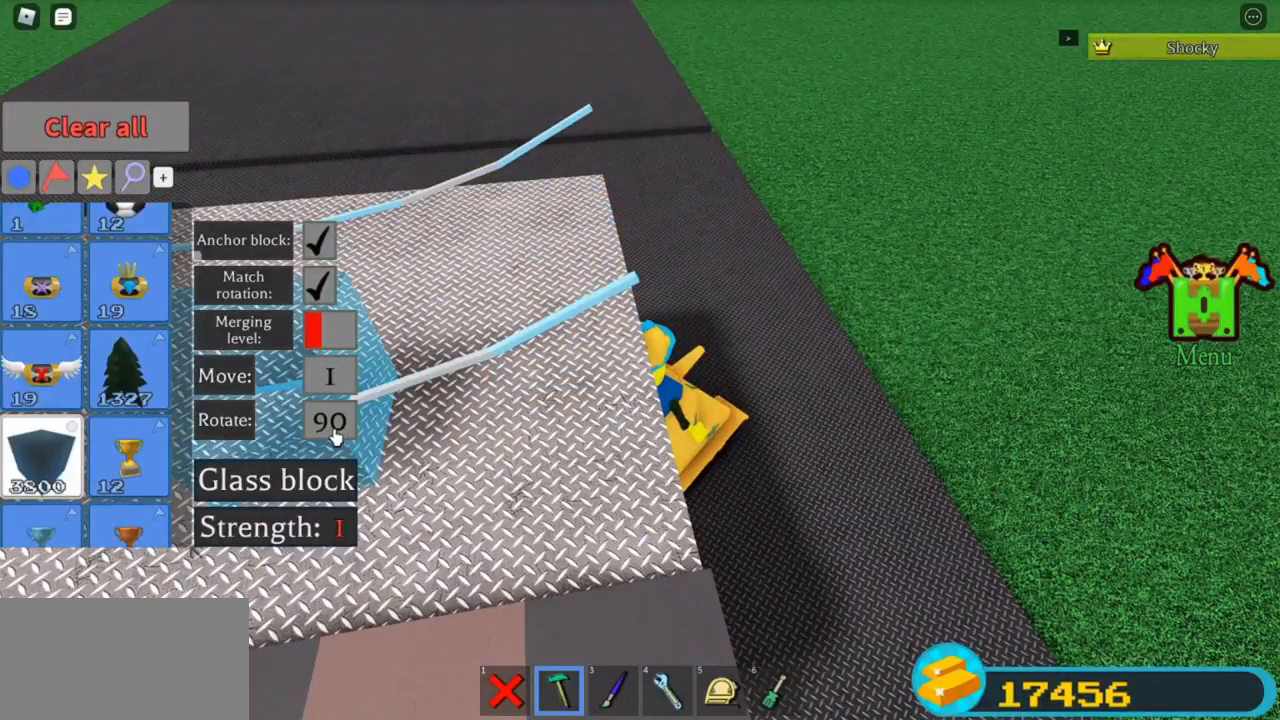
{"keys": ["r"], "events": [[500, "r", "down"]]}
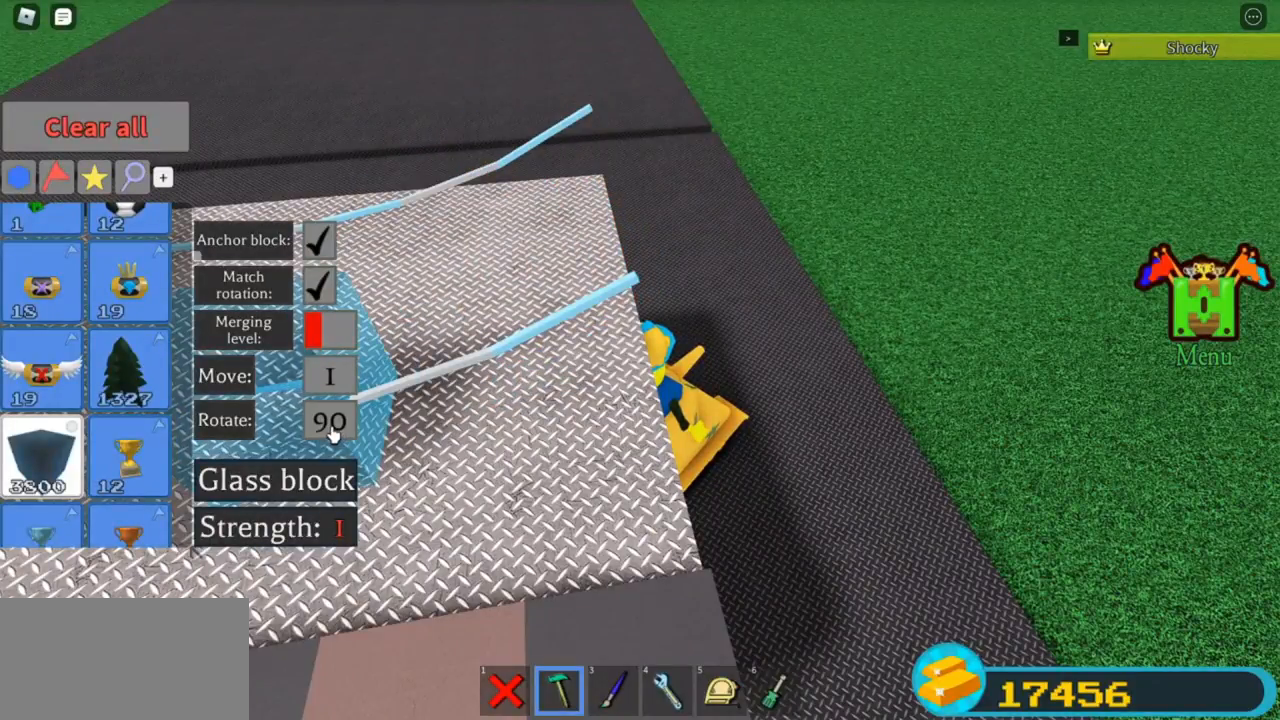
{"keys": [], "events": [[33, "r", "up"], [67, "r", "down"], [100, "r", "up"]]}
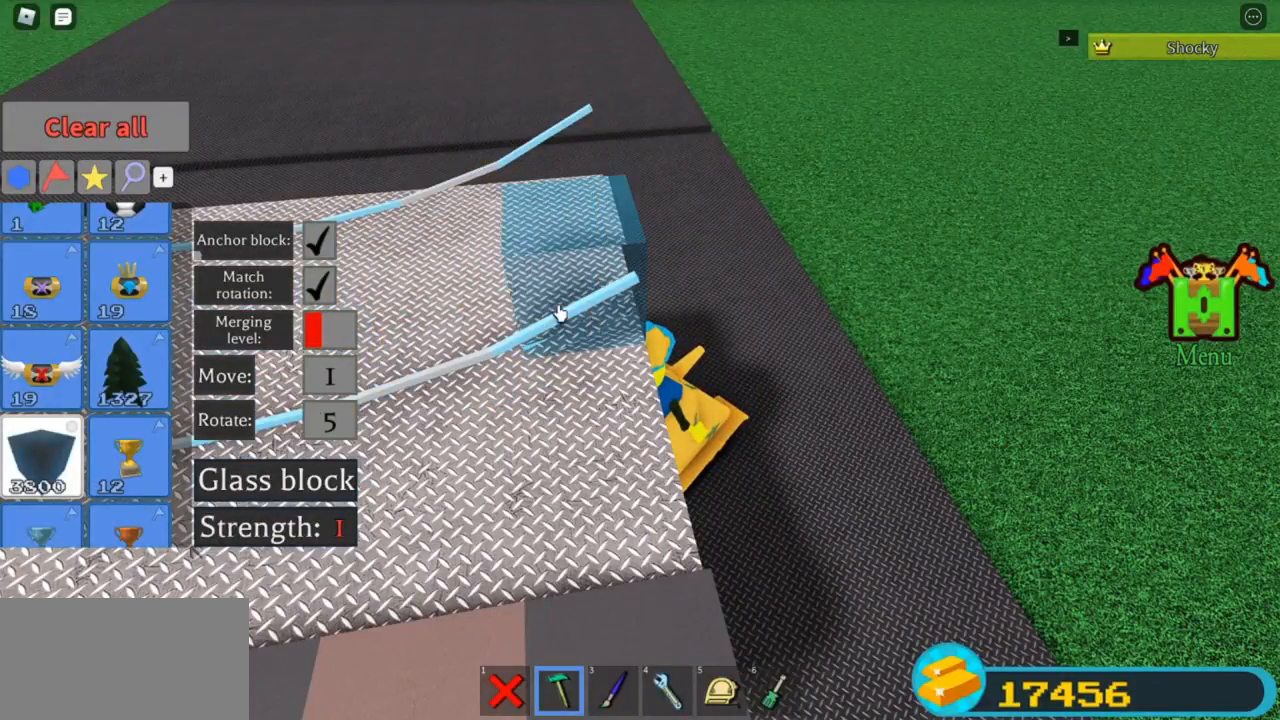
{"keys": [], "events": []}
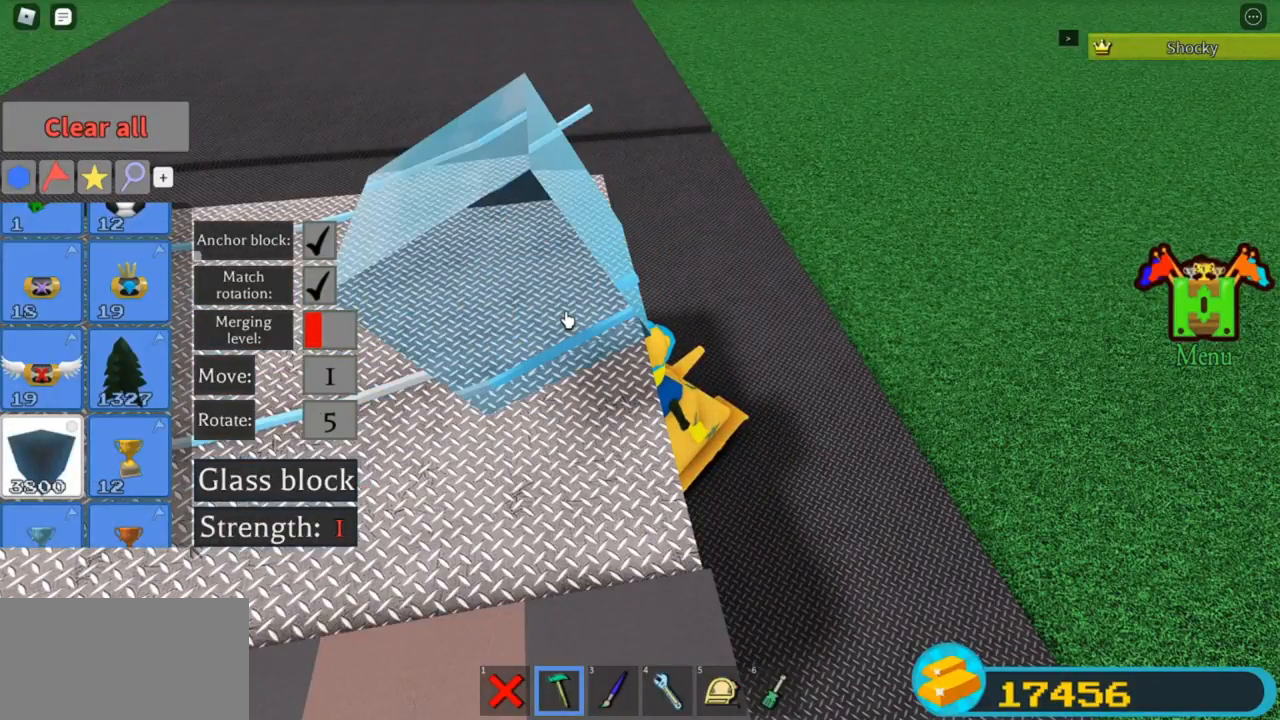
{"keys": [], "events": [[67, "t", "down"], [133, "t", "up"]]}
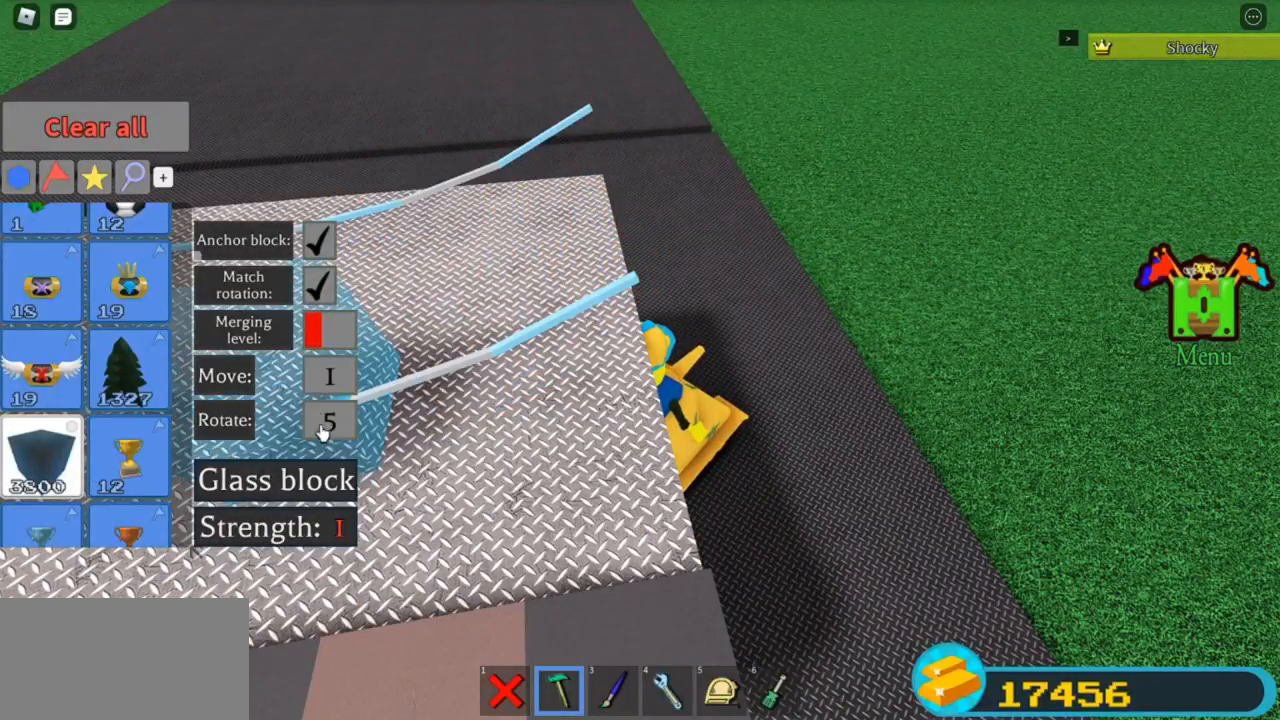
{"keys": [], "events": [[333, "t", "down"], [367, "t", "up"], [433, "t", "down"], [467, "t", "up"]]}
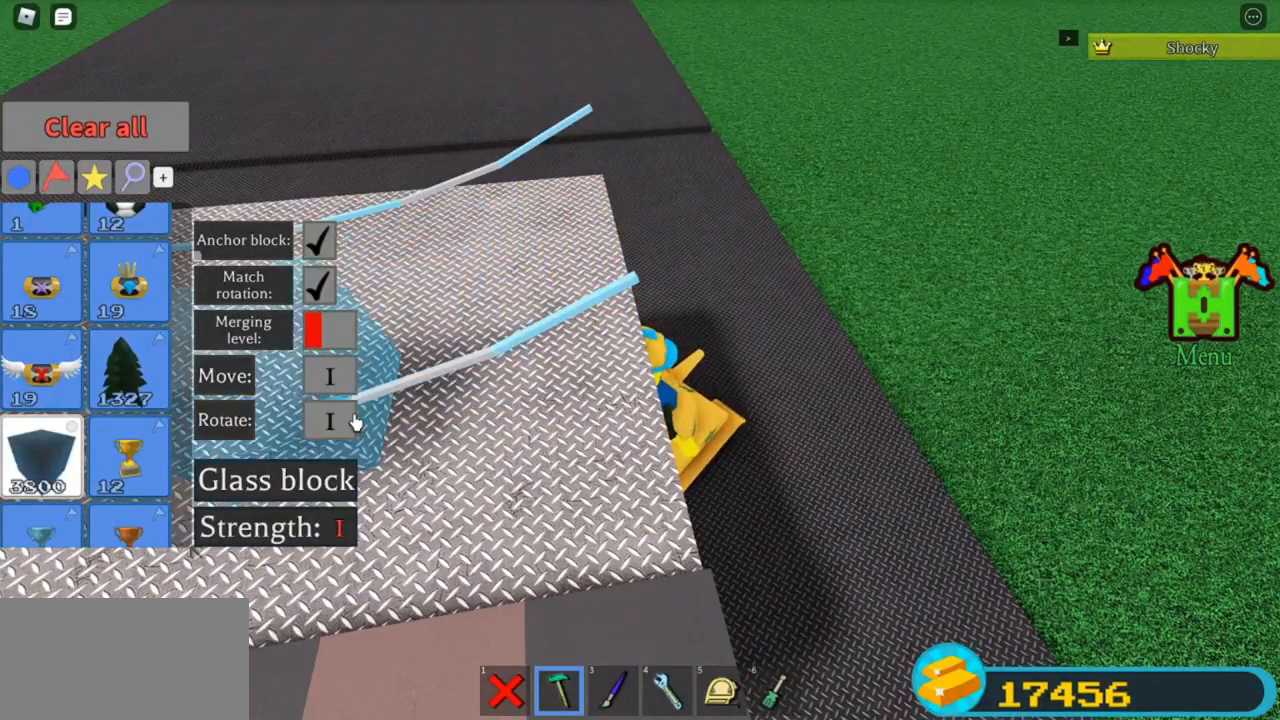
{"keys": [], "events": []}
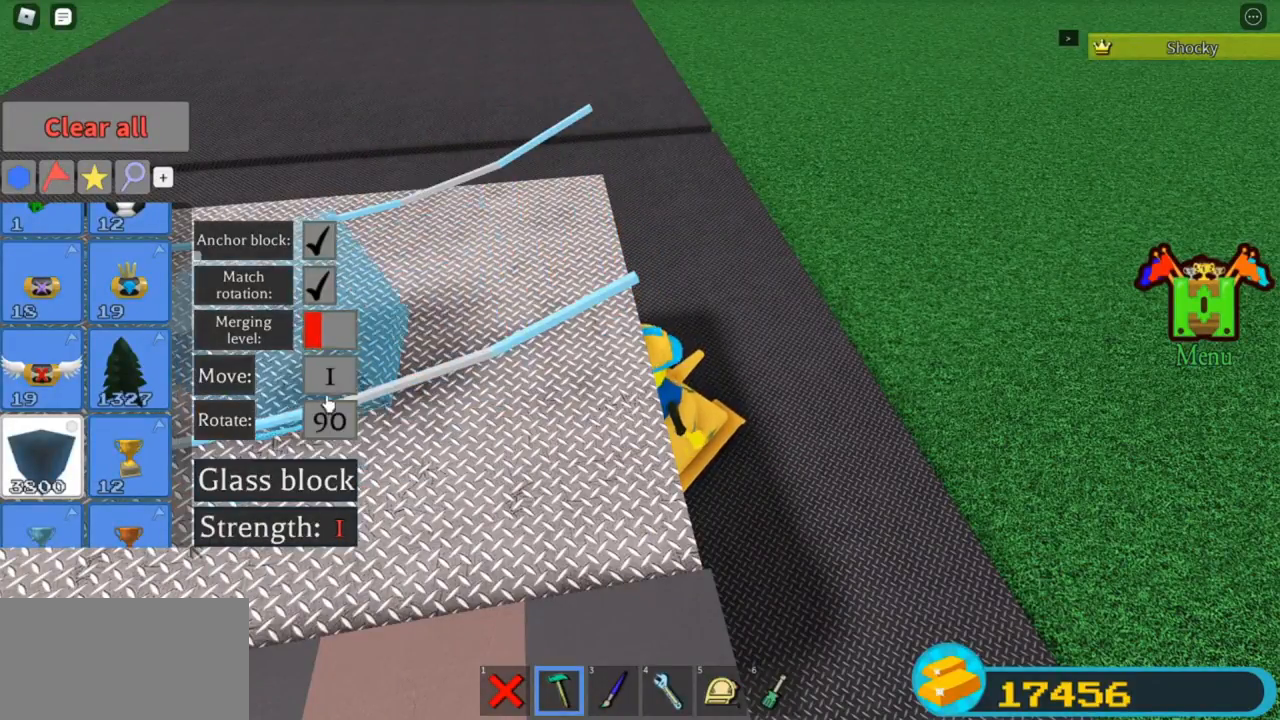
{"keys": [], "events": []}
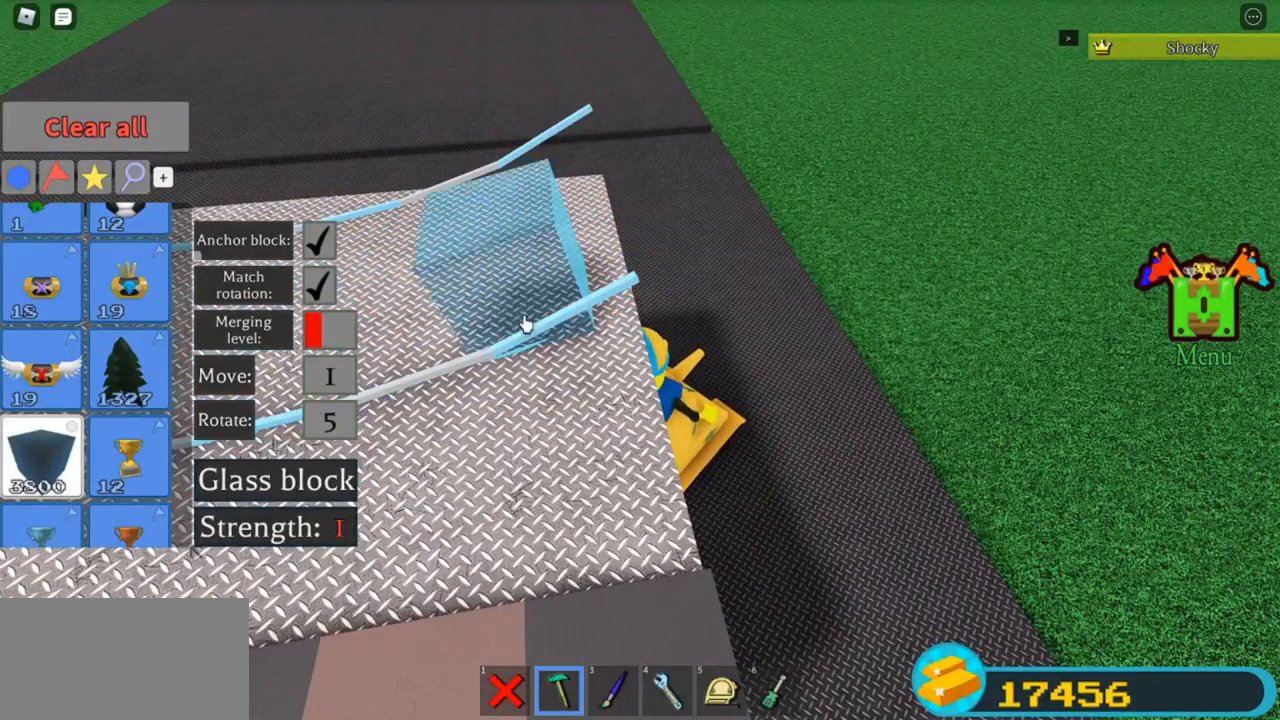
{"keys": [], "events": []}
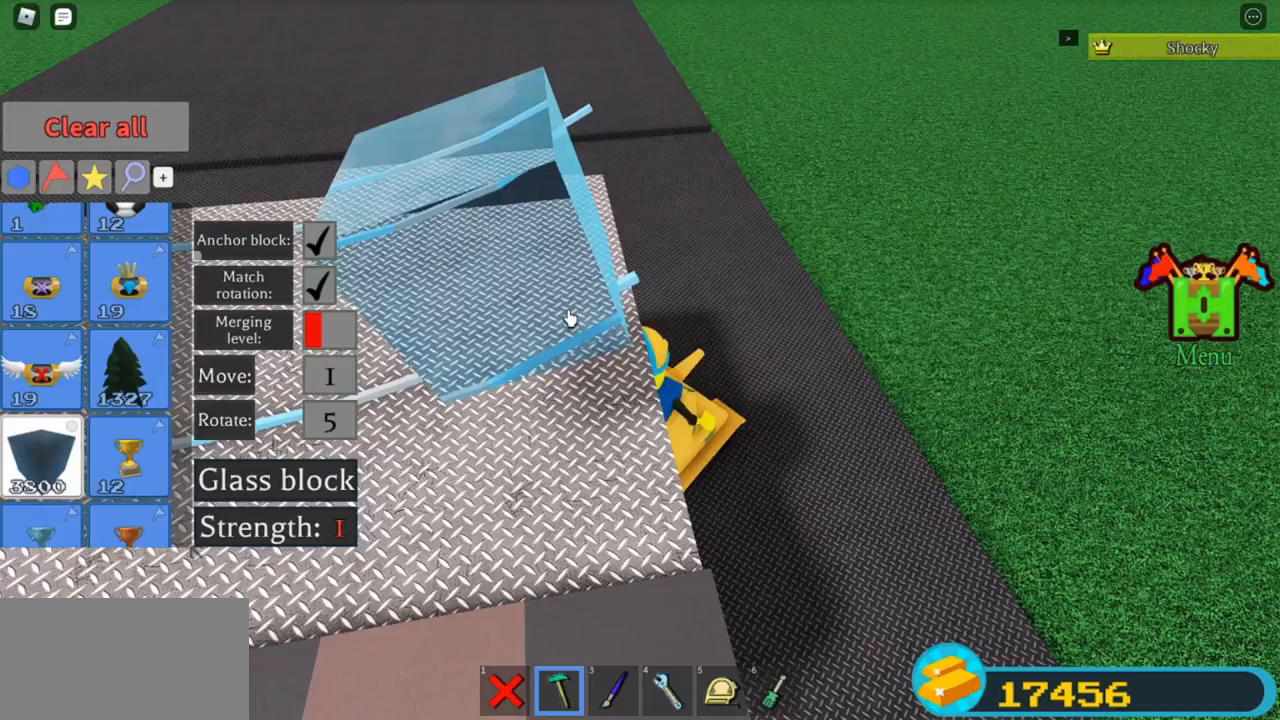
{"keys": [], "events": []}
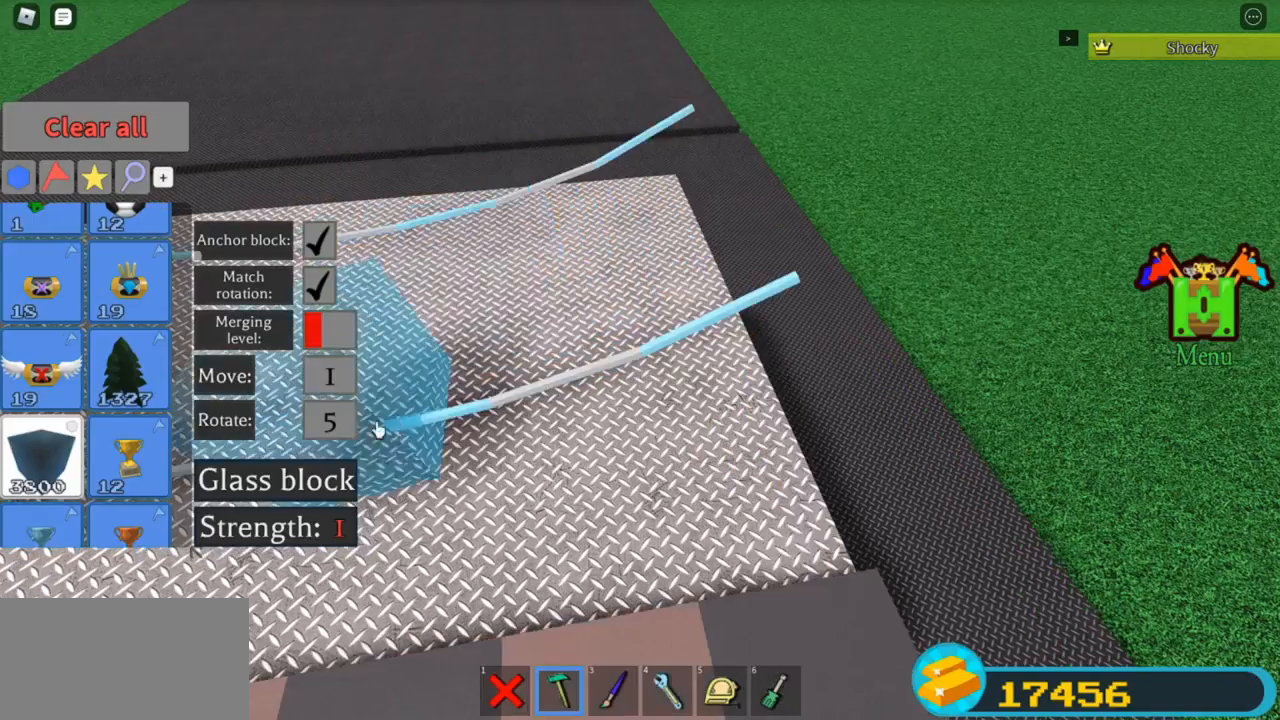
{"keys": [], "events": []}
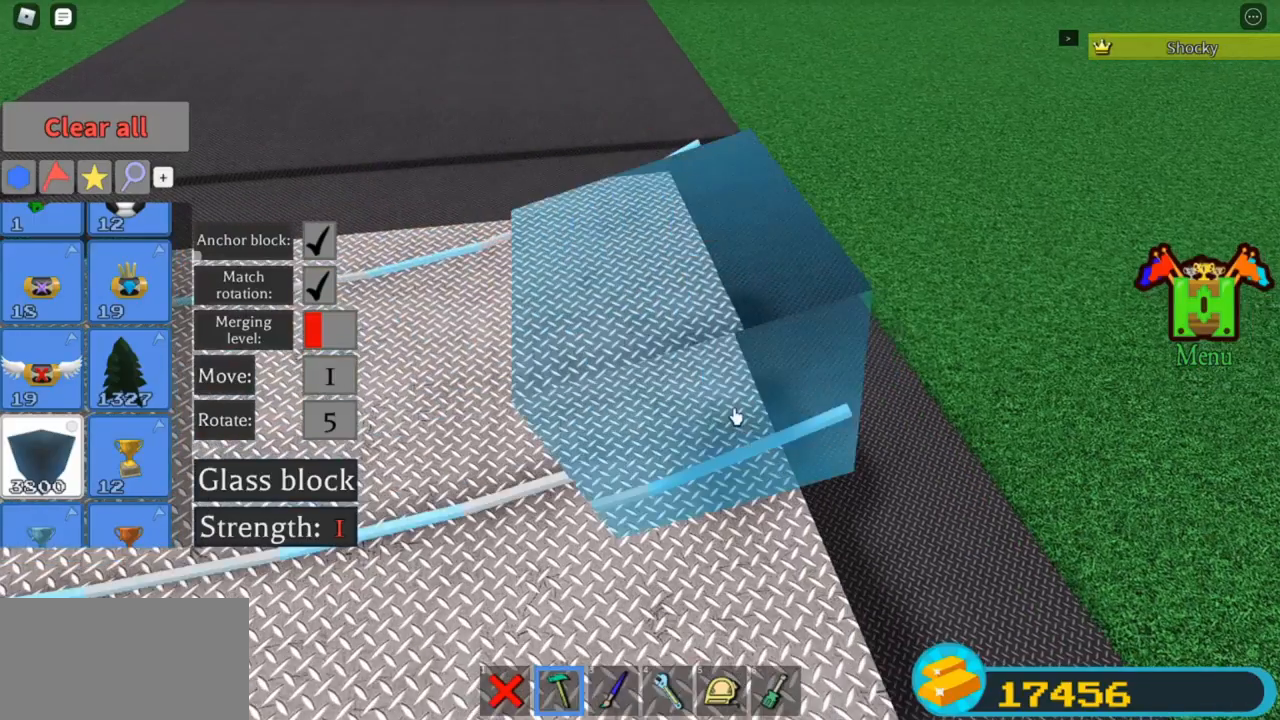
{"keys": [], "events": [[200, "t", "down"], [233, "t", "up"], [433, "t", "down"], [467, "t", "up"]]}
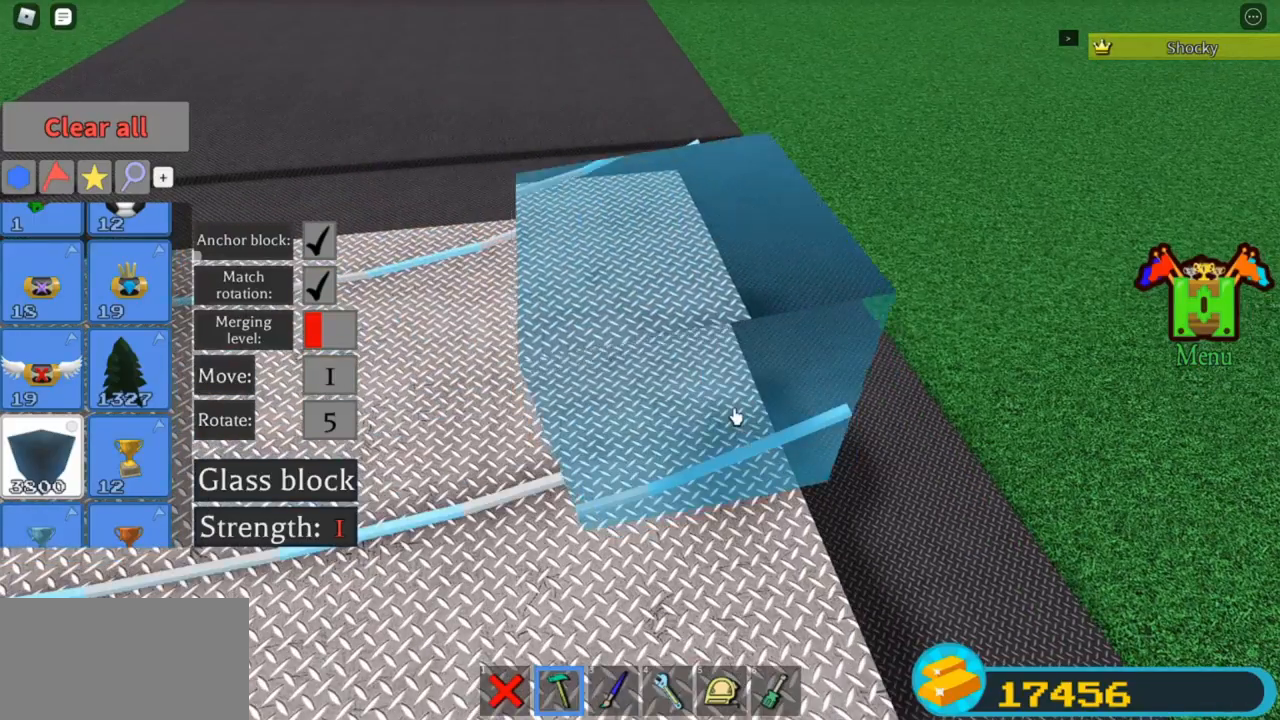
{"keys": [], "events": []}
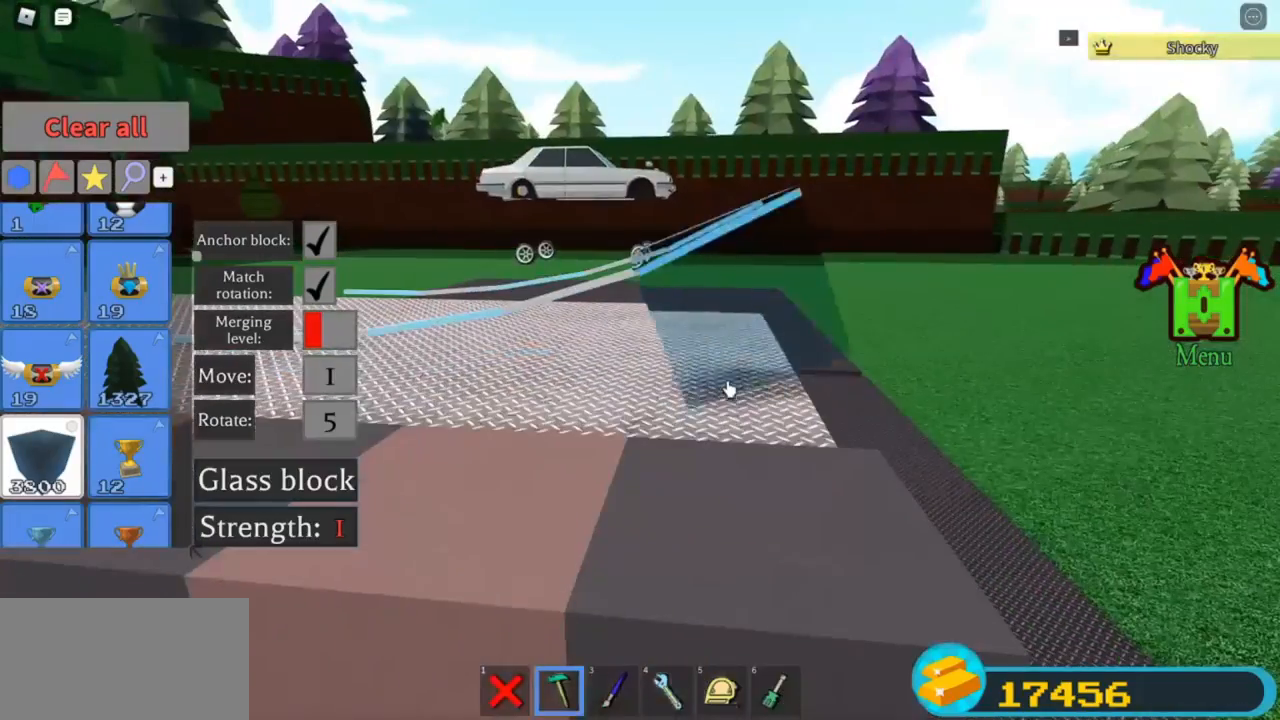
{"keys": ["t"], "events": [[500, "t", "down"]]}
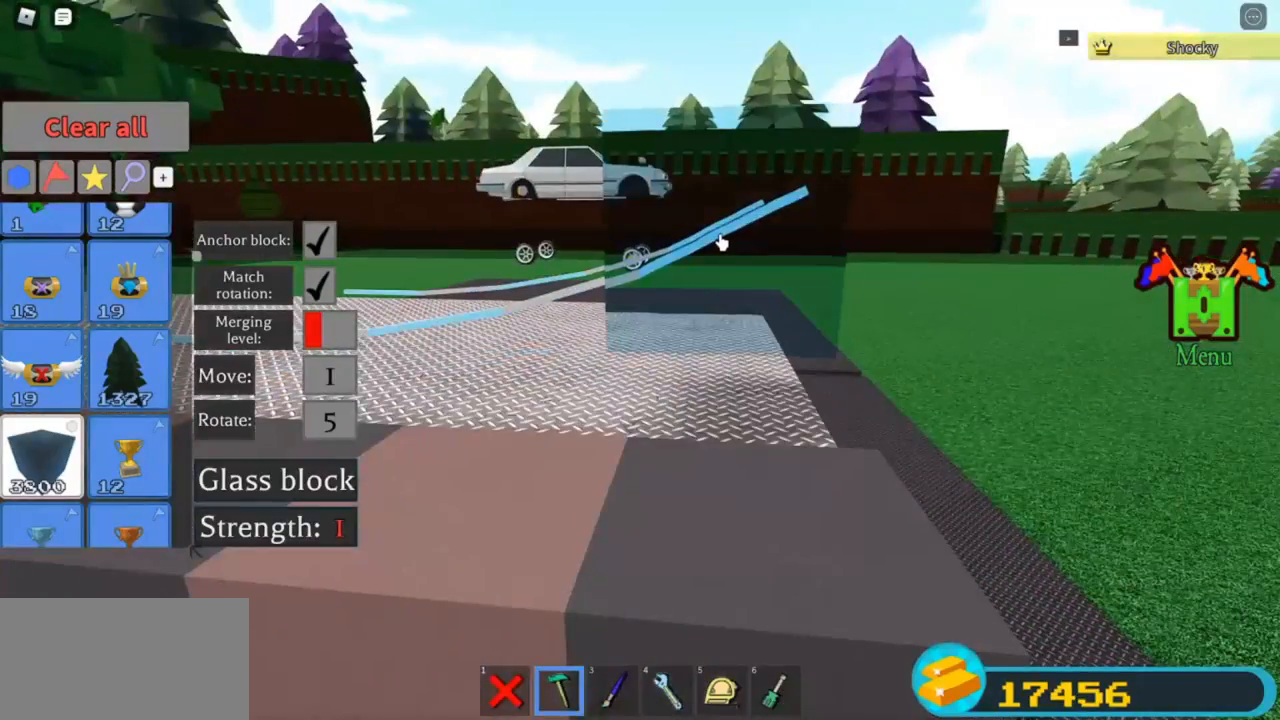
{"keys": [], "events": [[33, "t", "up"]]}